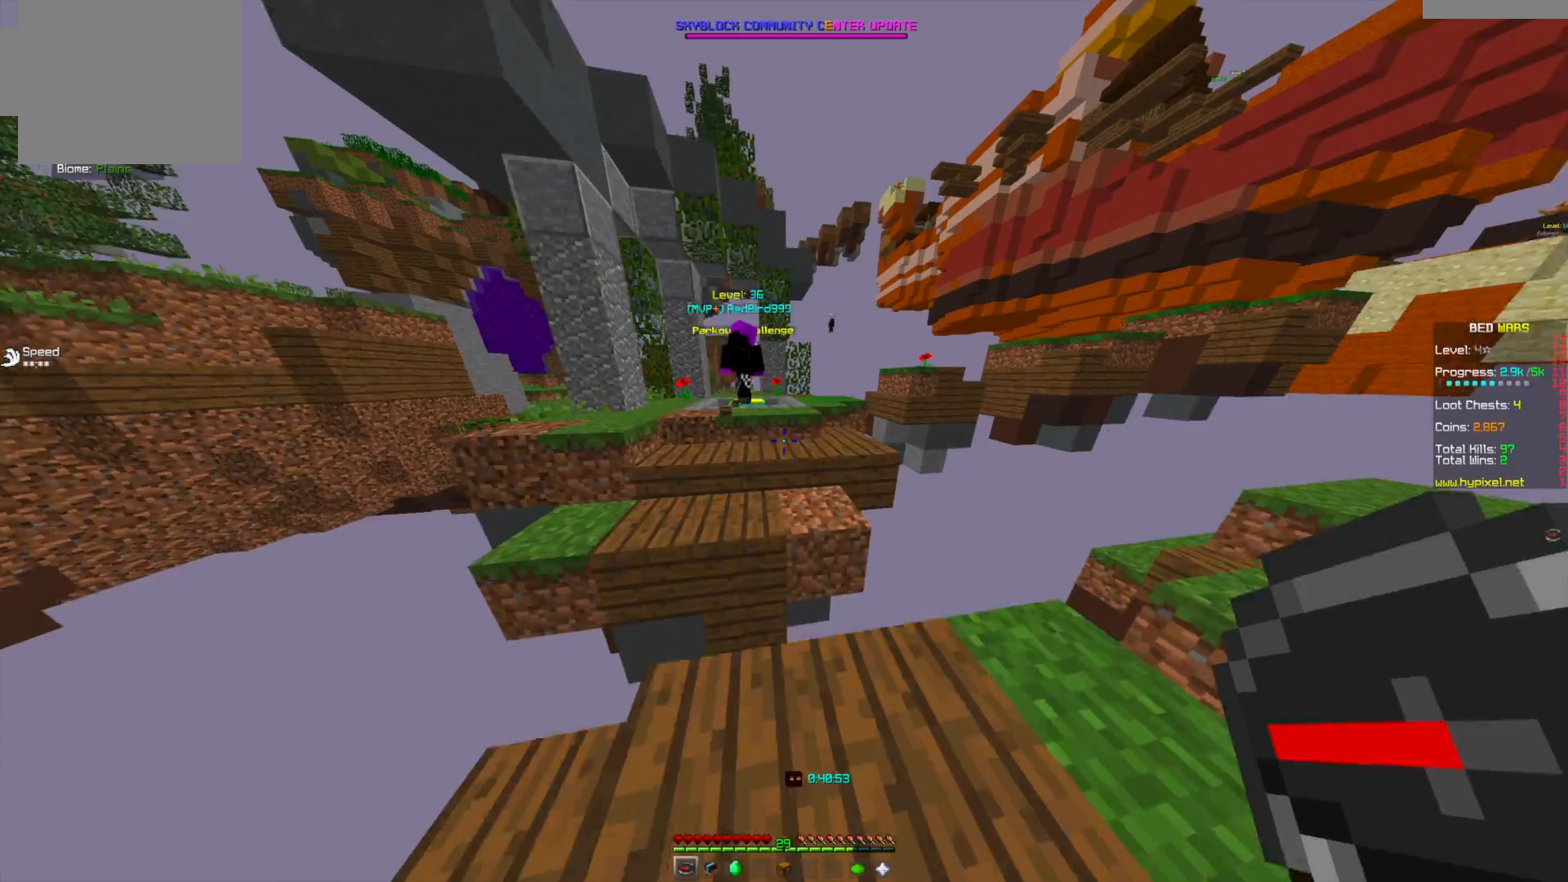
Gameplay with keyboard and mouse; each line is a JSON object with the keys and mouse buttons held at the frame after it. "events" lists presses ("down") and releases ("up") of "a", "d", "s", "w", "mouse_left" and "mouse_right" between this image and that frame as [ms after this image, input, new state], when the widget could be followed in between. "mouse_left", "mouse_right" = the "left", "right" buttons of the "mouse" list. No other keys are recorded. Fast repeated clicks can show as one long hold. Mouse movement is not recorded.
{"keys": ["w"], "mouse": [], "events": []}
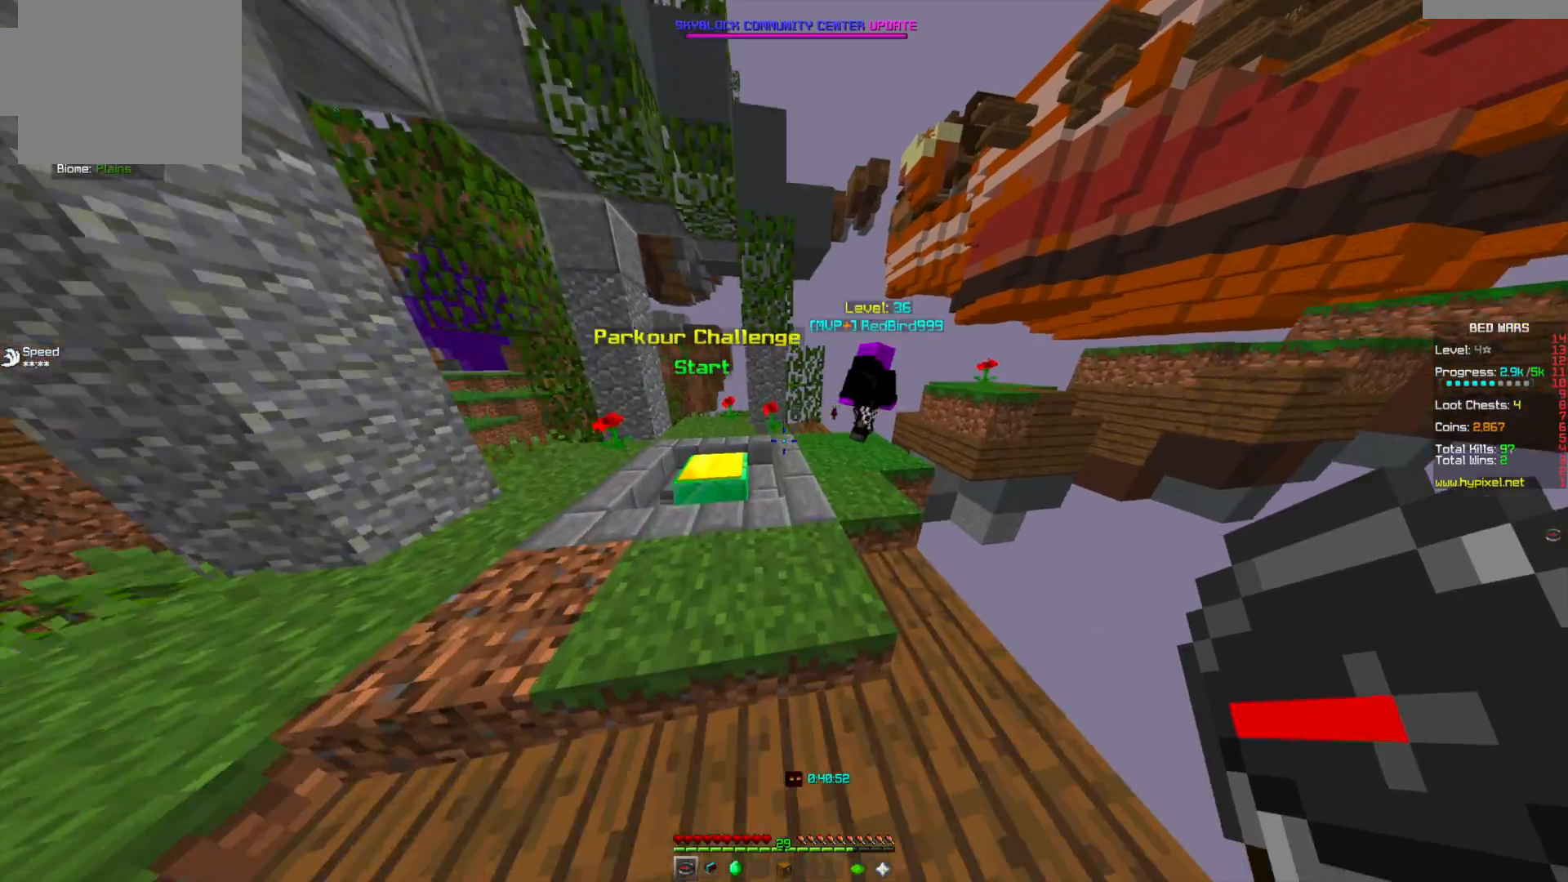
{"keys": [], "mouse": [], "events": [[334, "w", "up"]]}
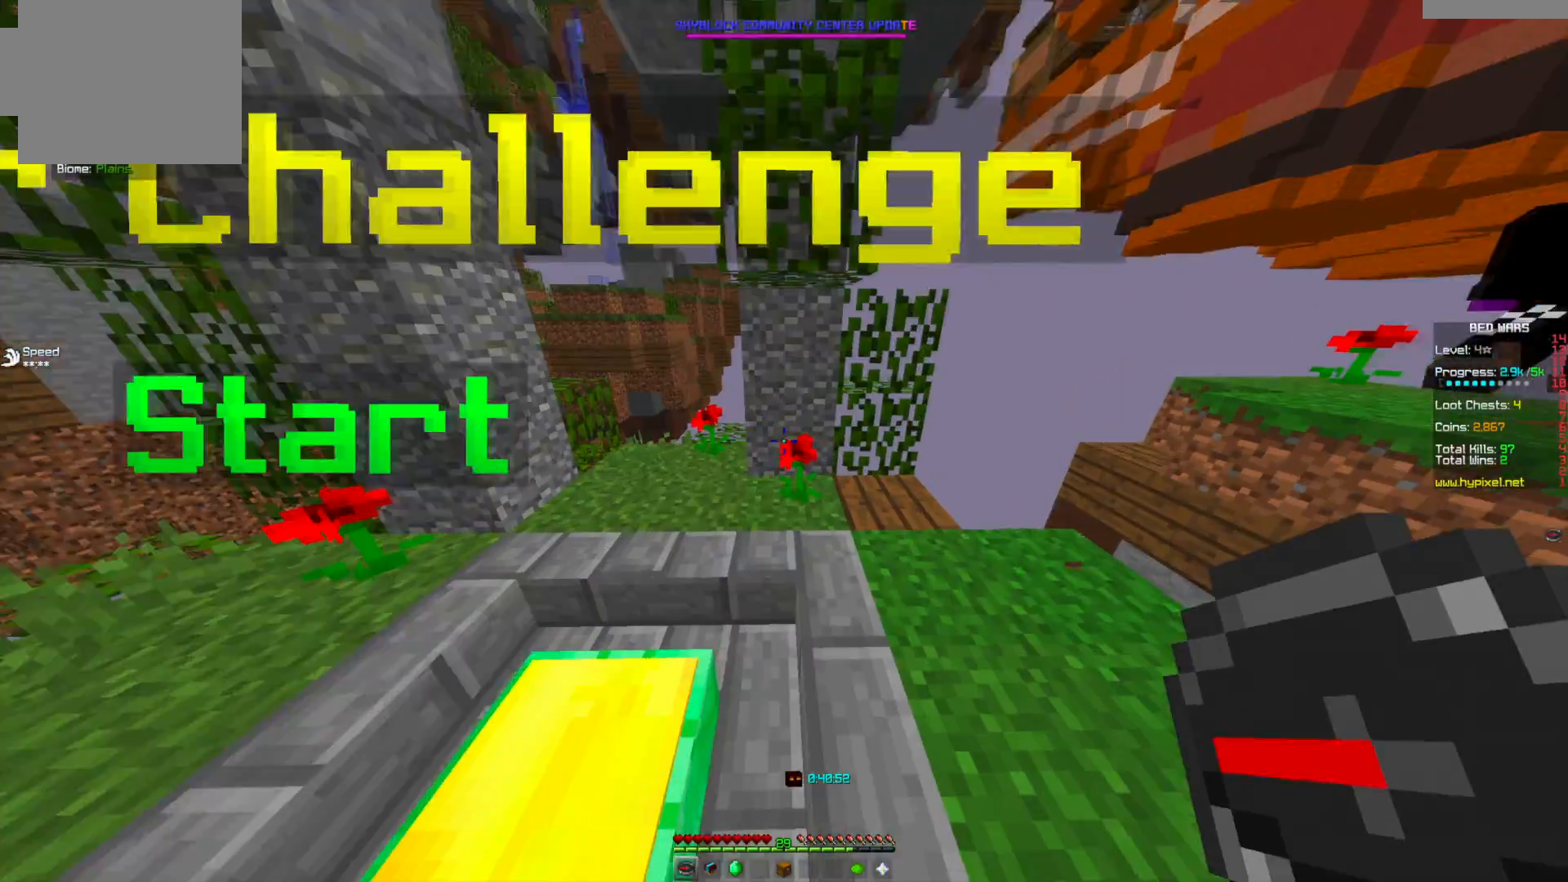
{"keys": [], "mouse": [], "events": [[209, "a", "down"], [418, "a", "up"]]}
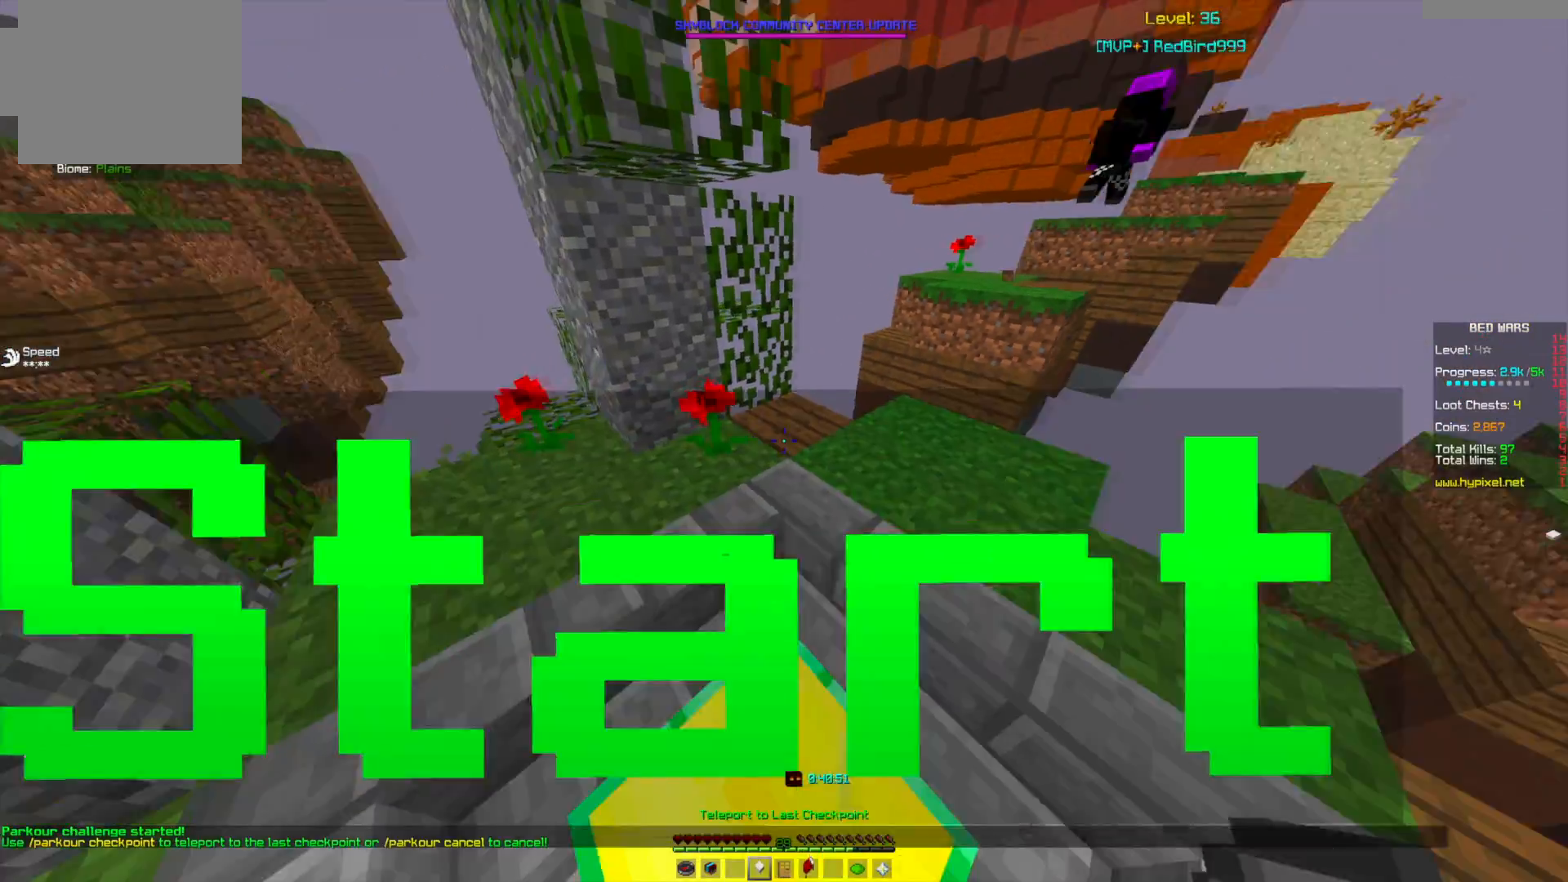
{"keys": ["w"], "mouse": [], "events": [[292, "w", "down"]]}
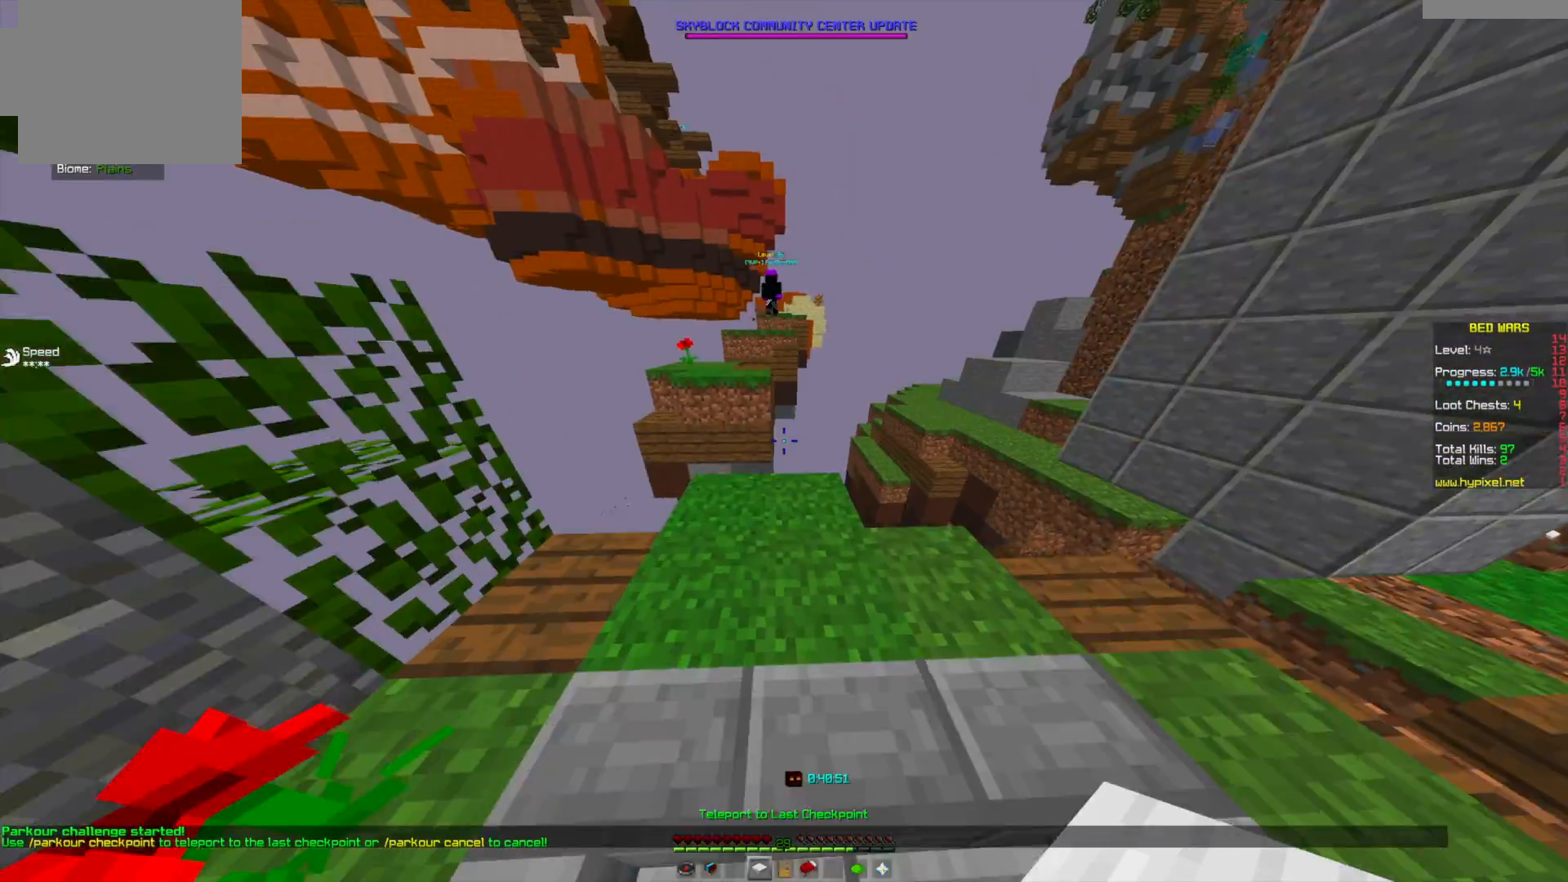
{"keys": ["w"], "mouse": [], "events": []}
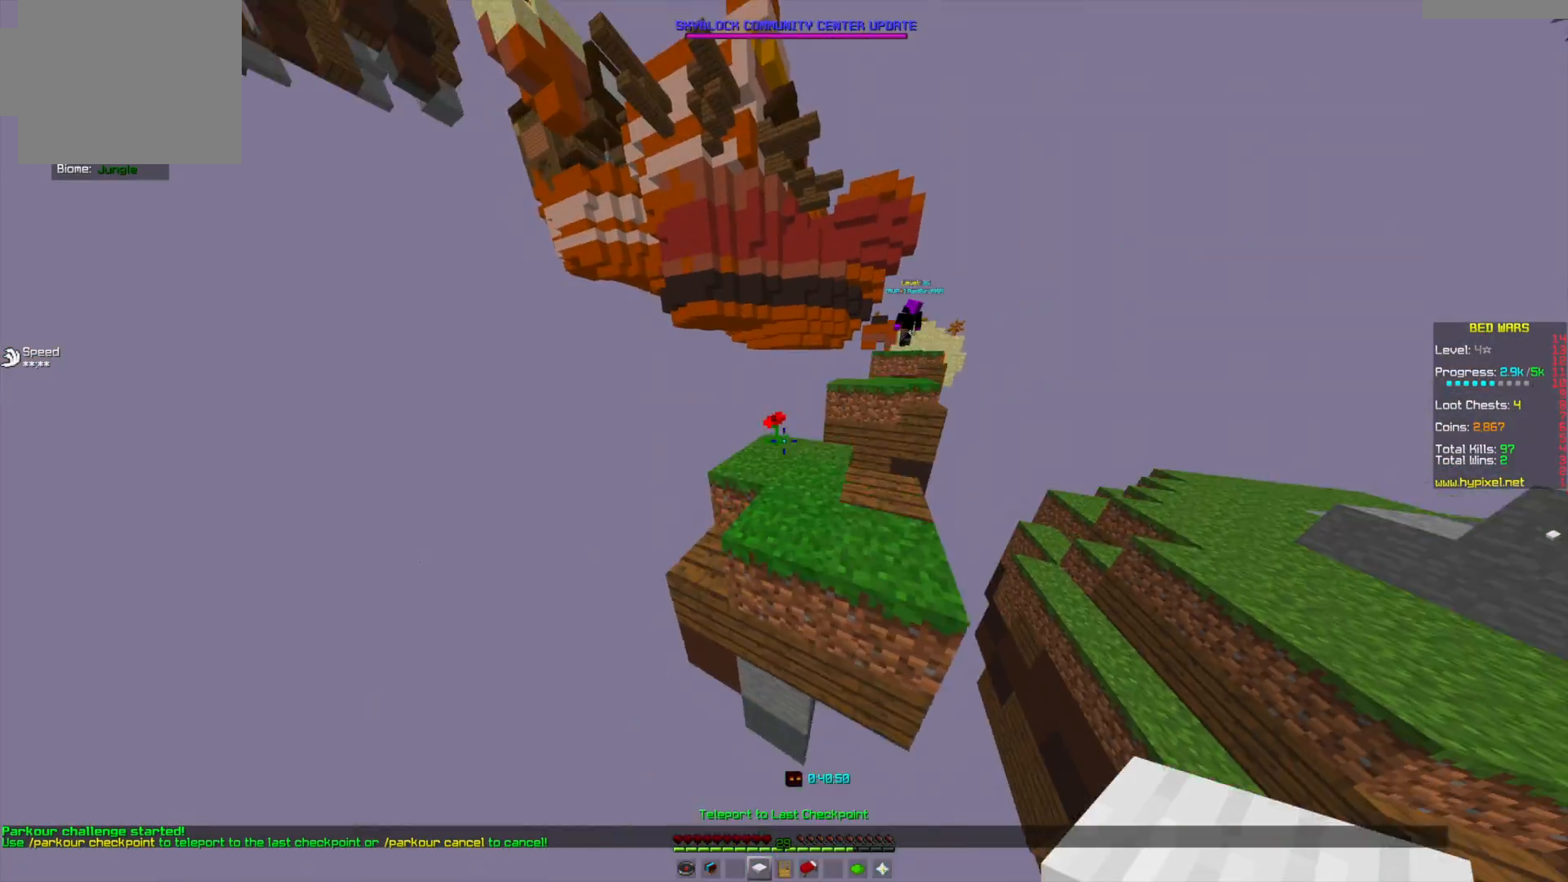
{"keys": ["w"], "mouse": [], "events": []}
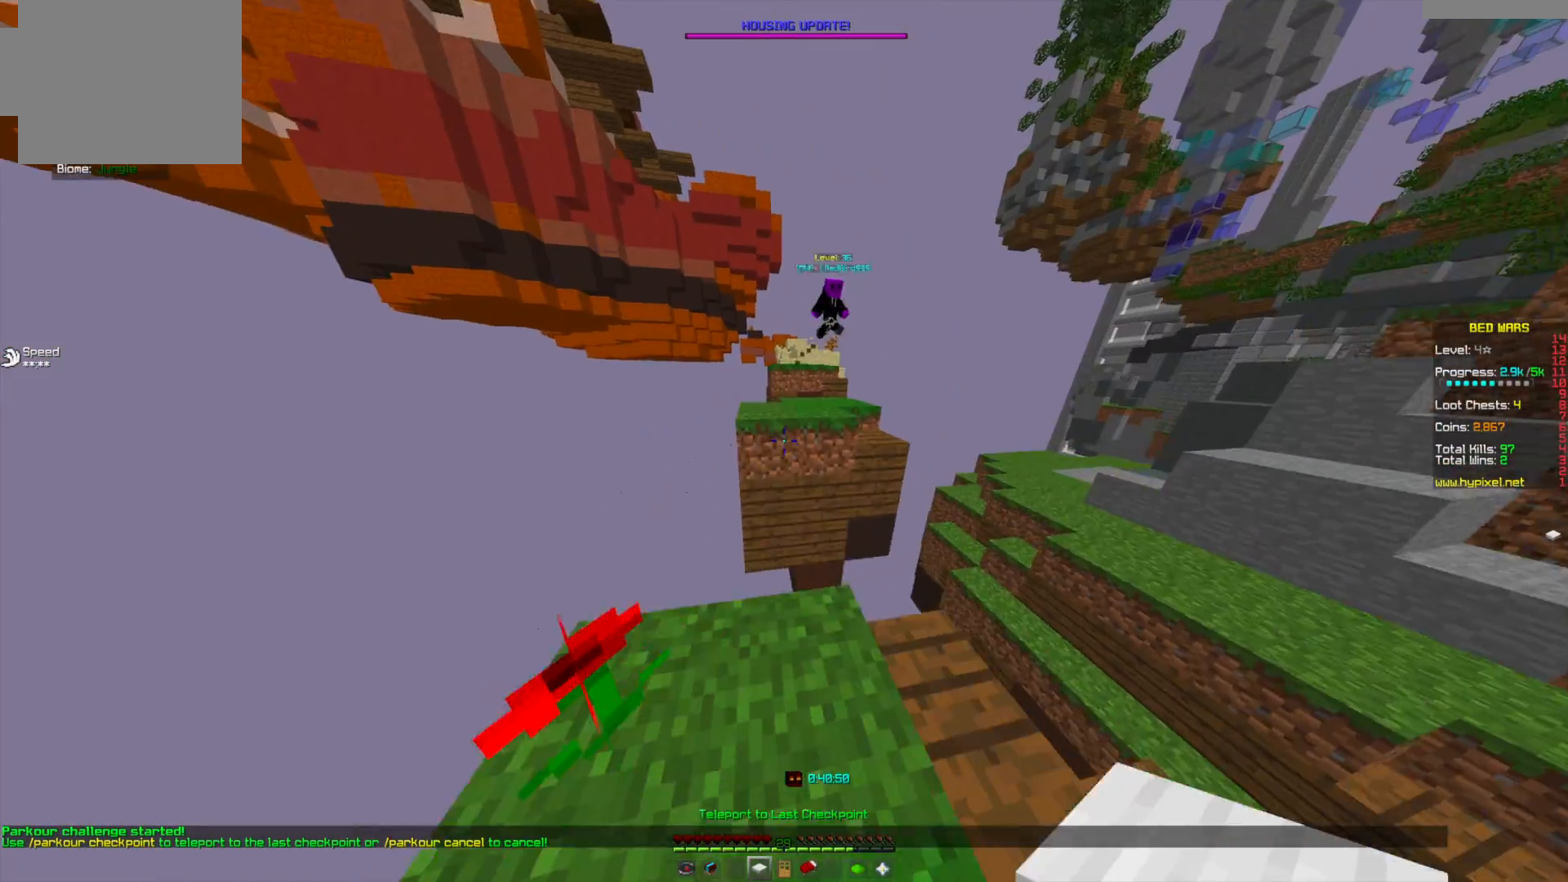
{"keys": ["w"], "mouse": [], "events": []}
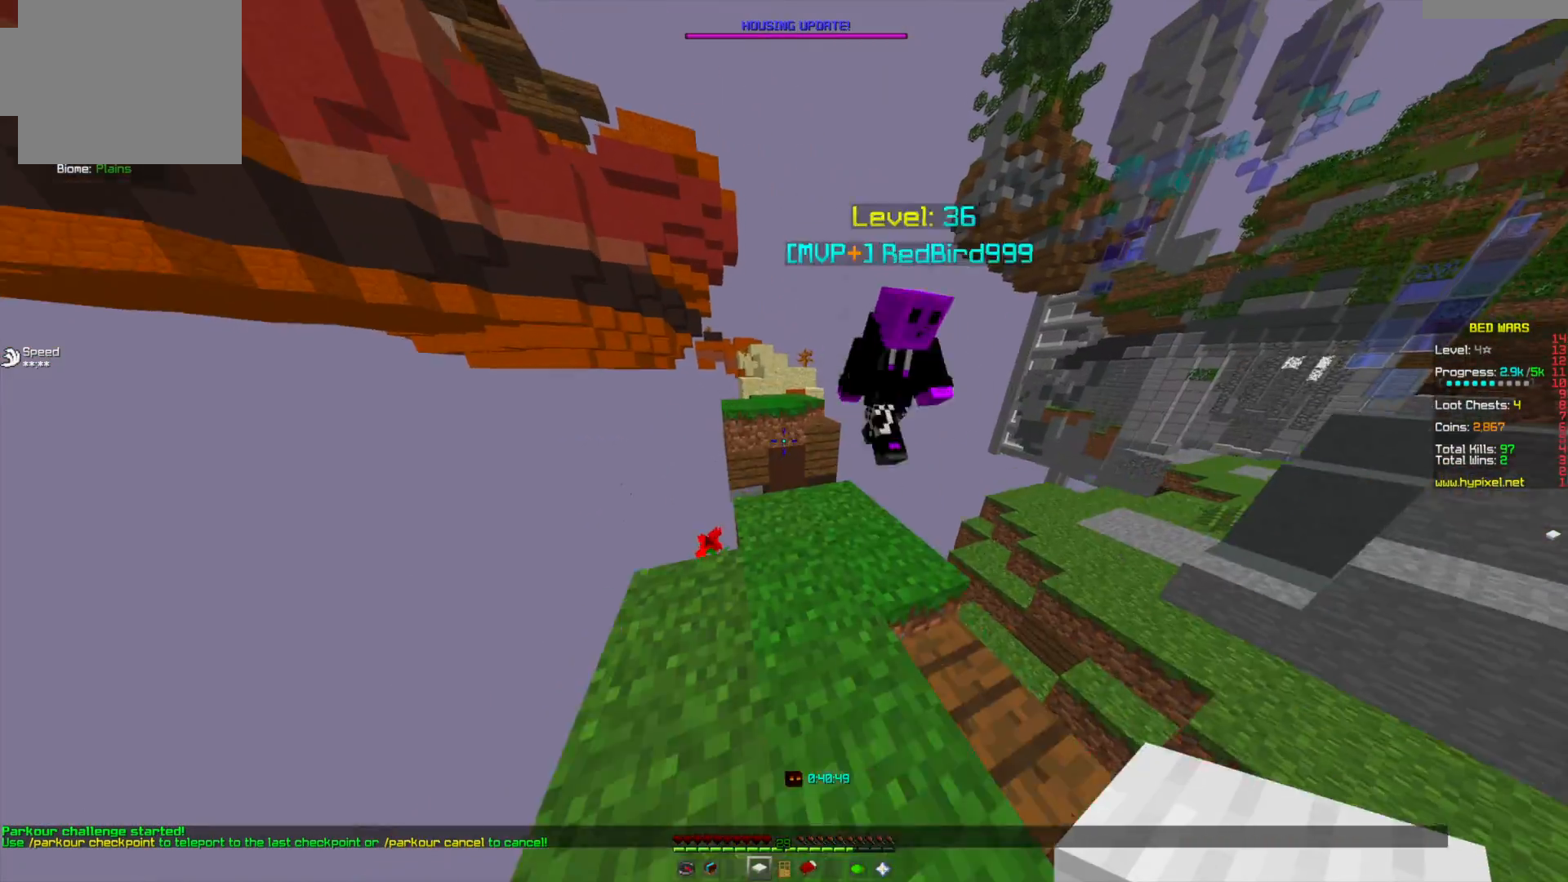
{"keys": ["w"], "mouse": [], "events": []}
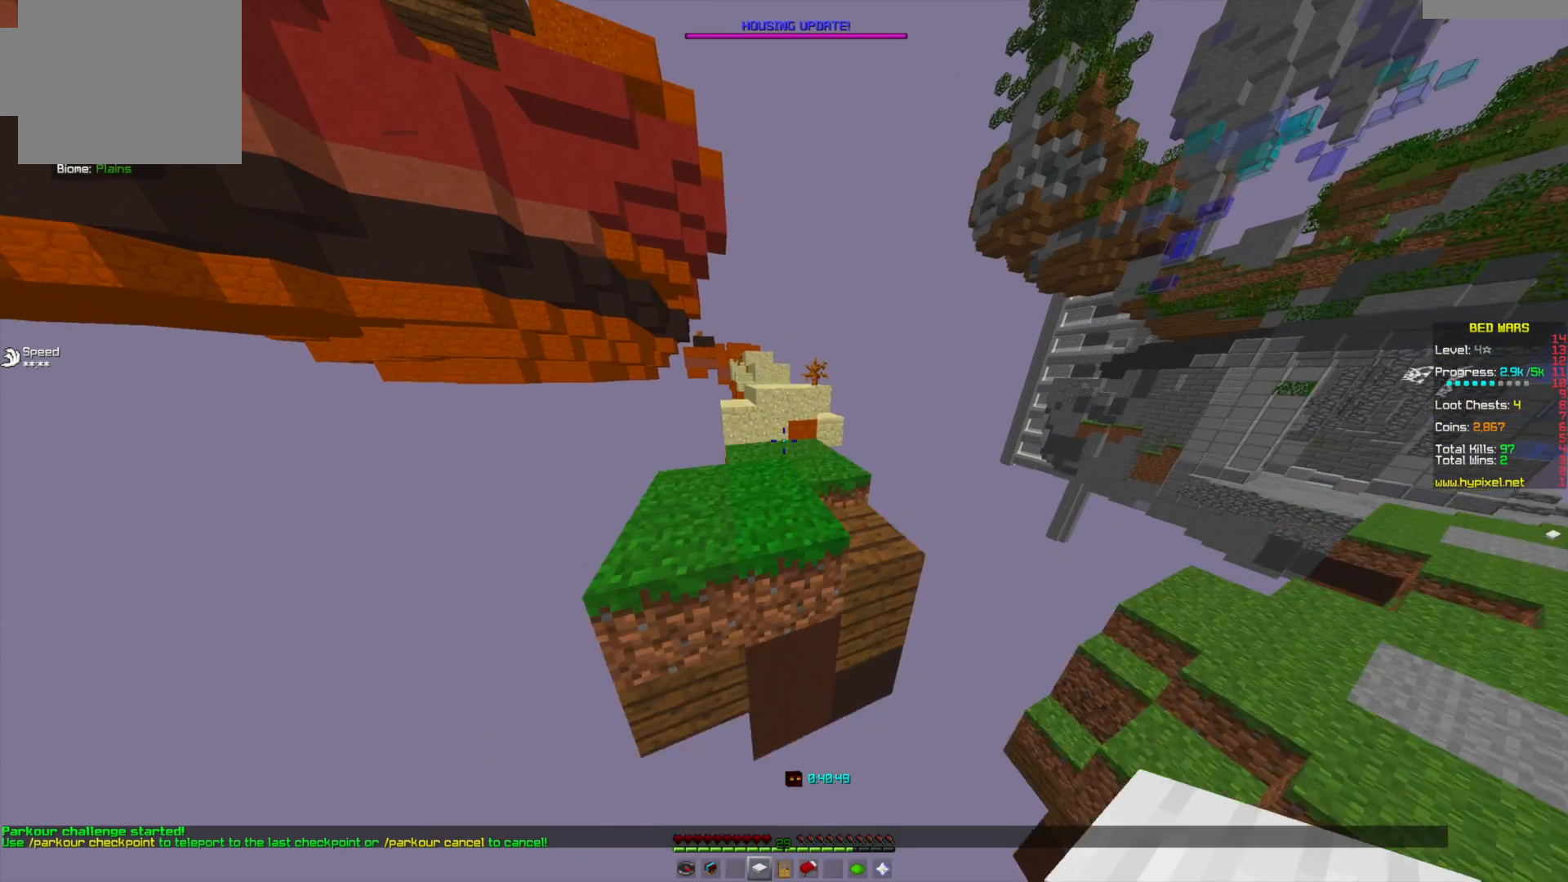
{"keys": ["w"], "mouse": [], "events": []}
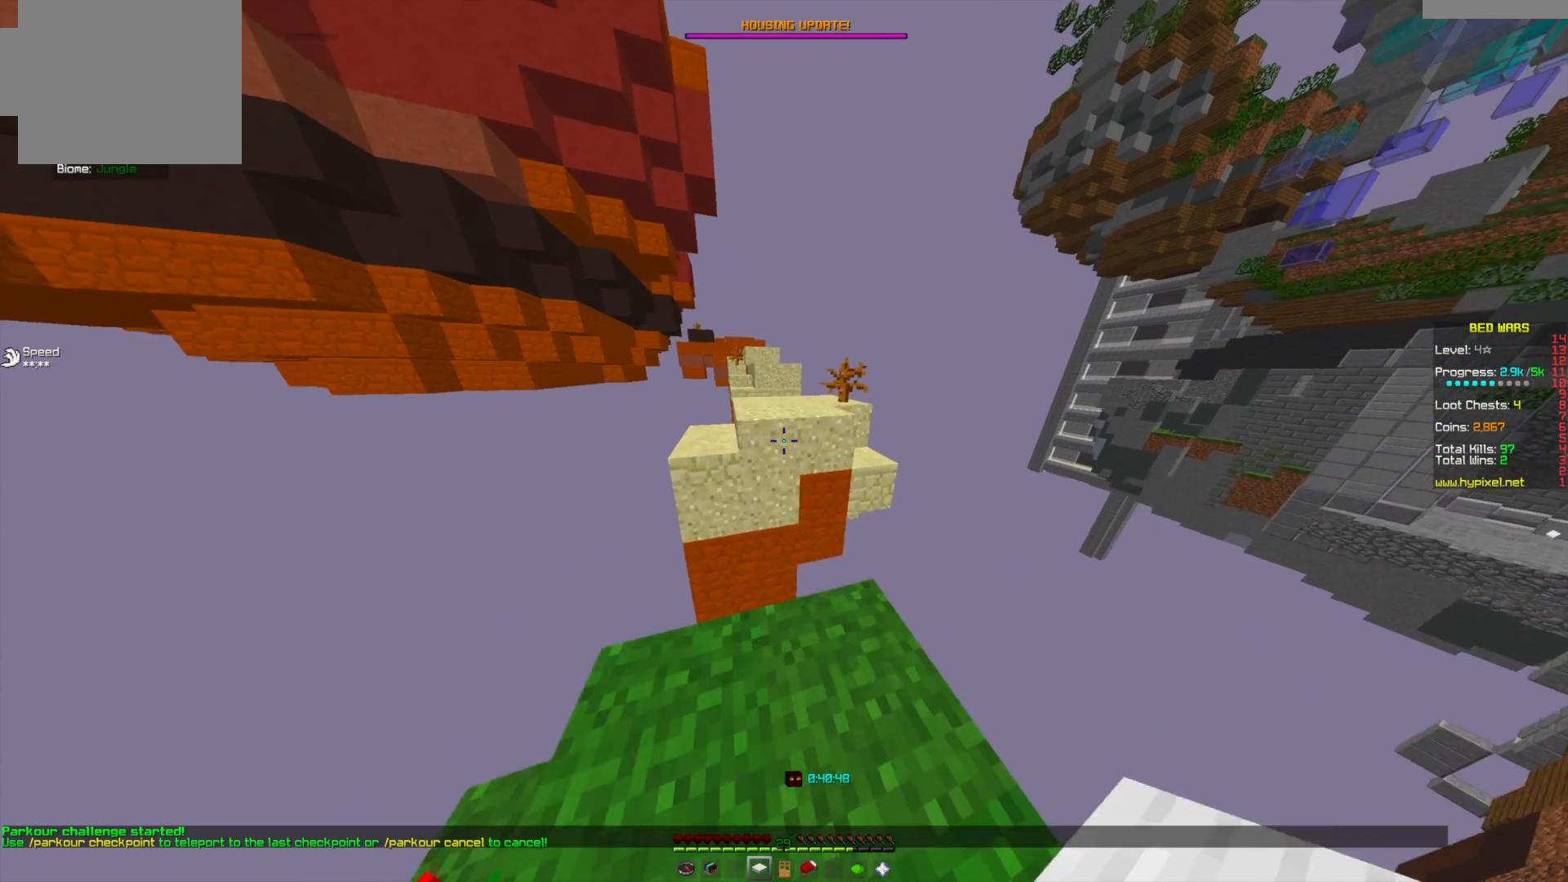
{"keys": ["w"], "mouse": [], "events": []}
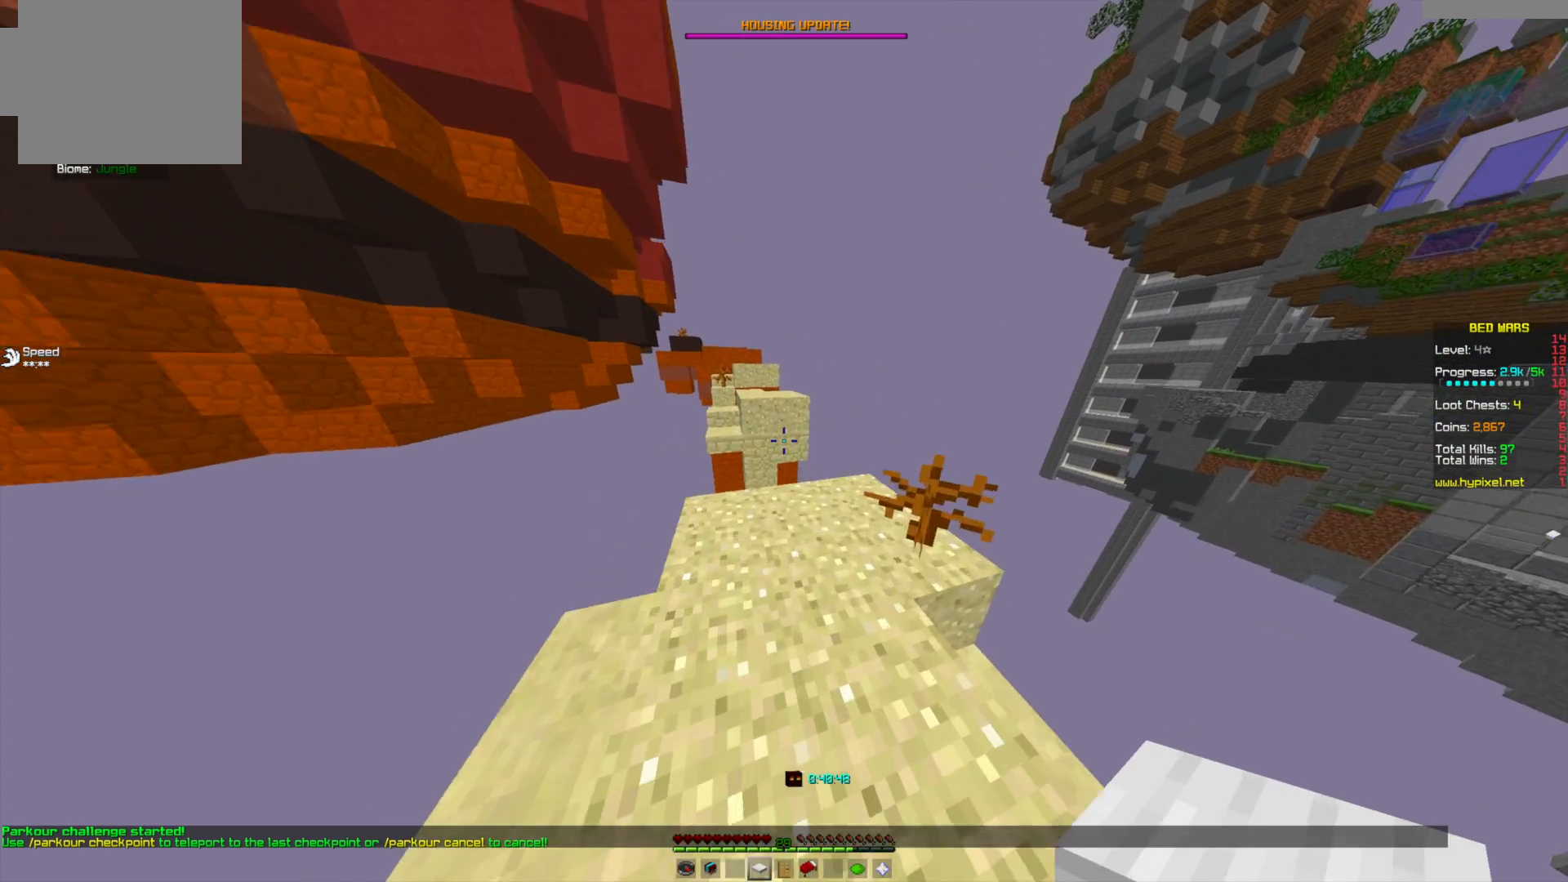
{"keys": ["w"], "mouse": [], "events": []}
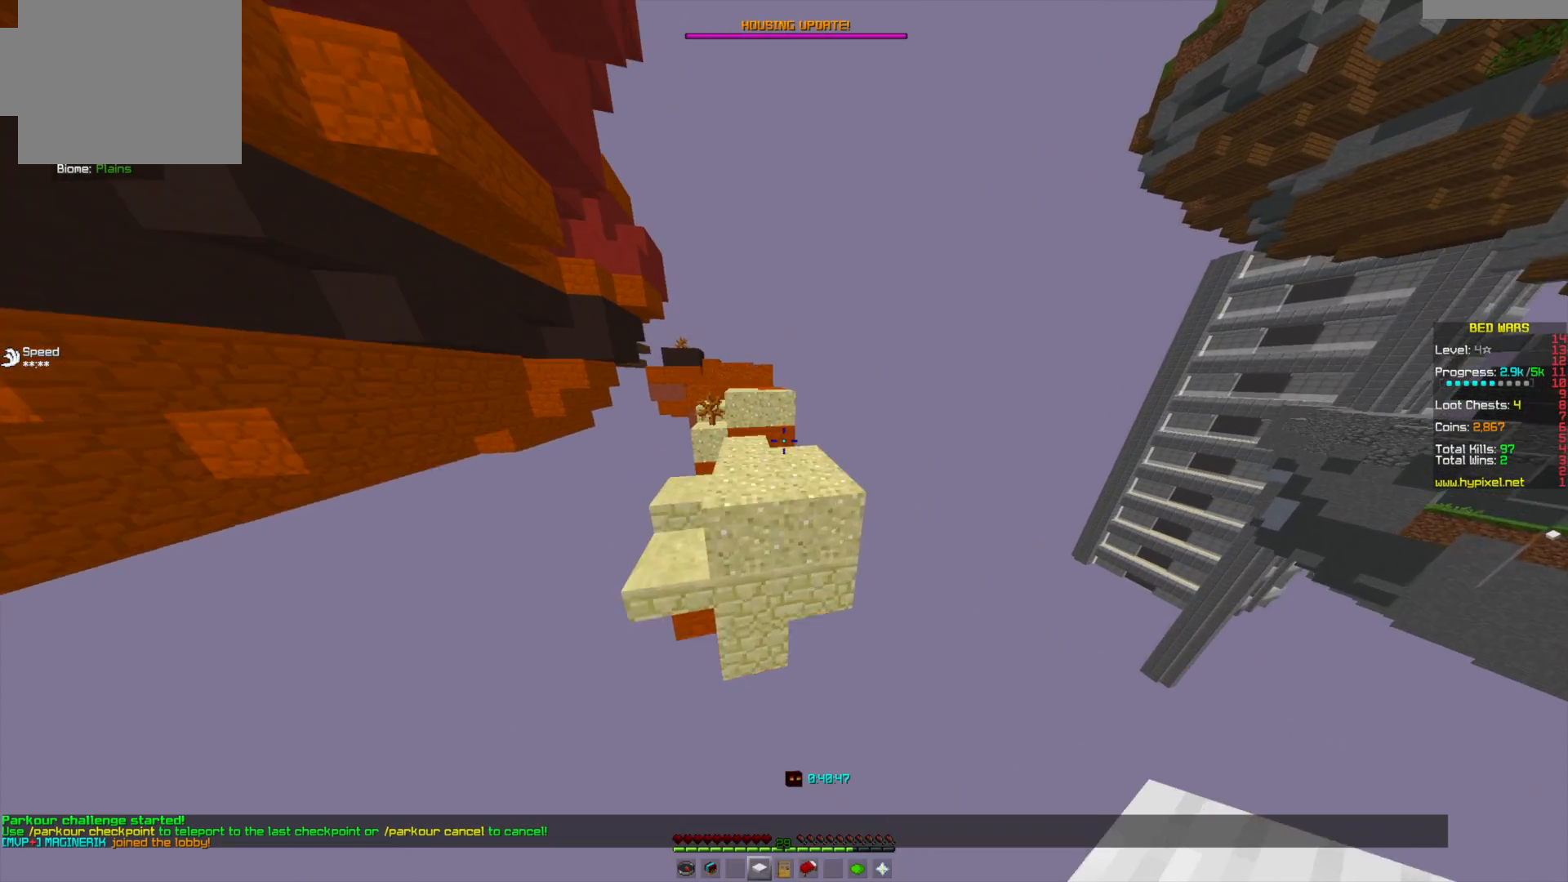
{"keys": ["w"], "mouse": [], "events": []}
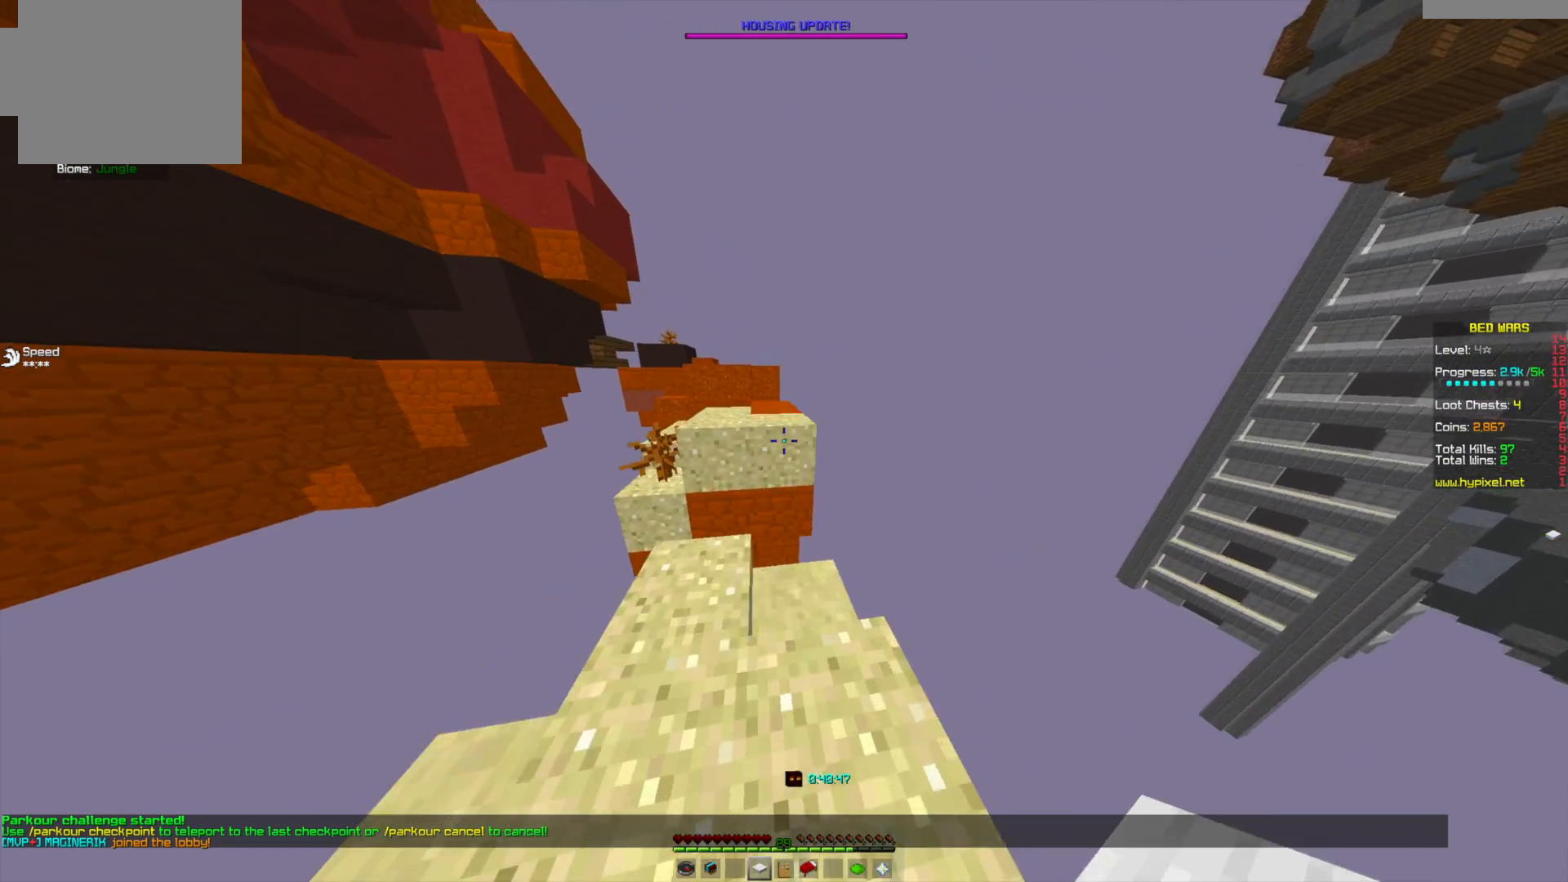
{"keys": ["w"], "mouse": [], "events": []}
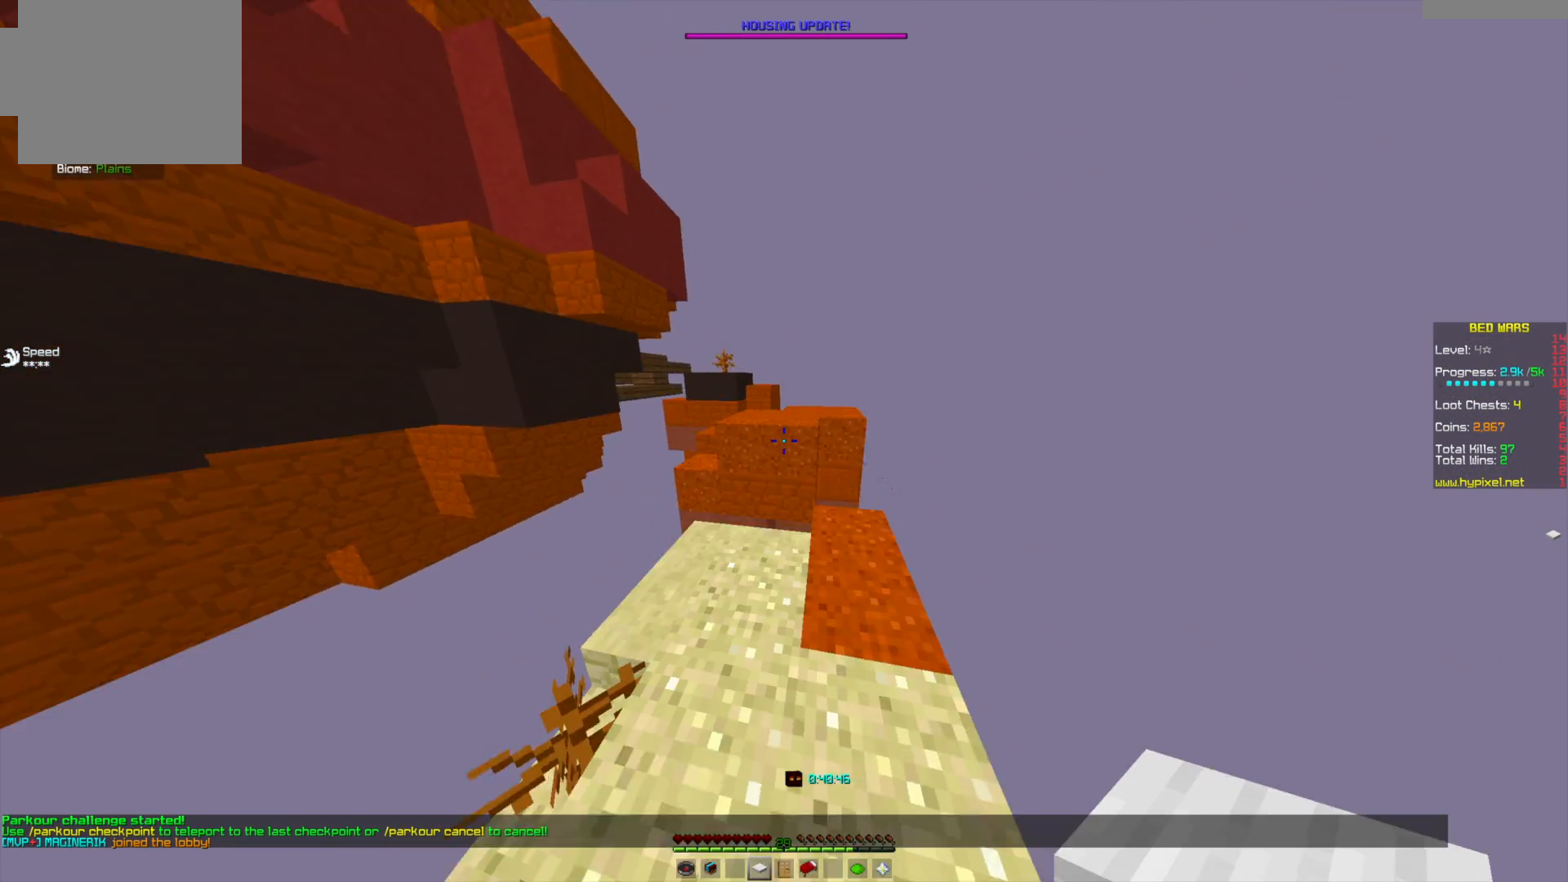
{"keys": ["w"], "mouse": [], "events": []}
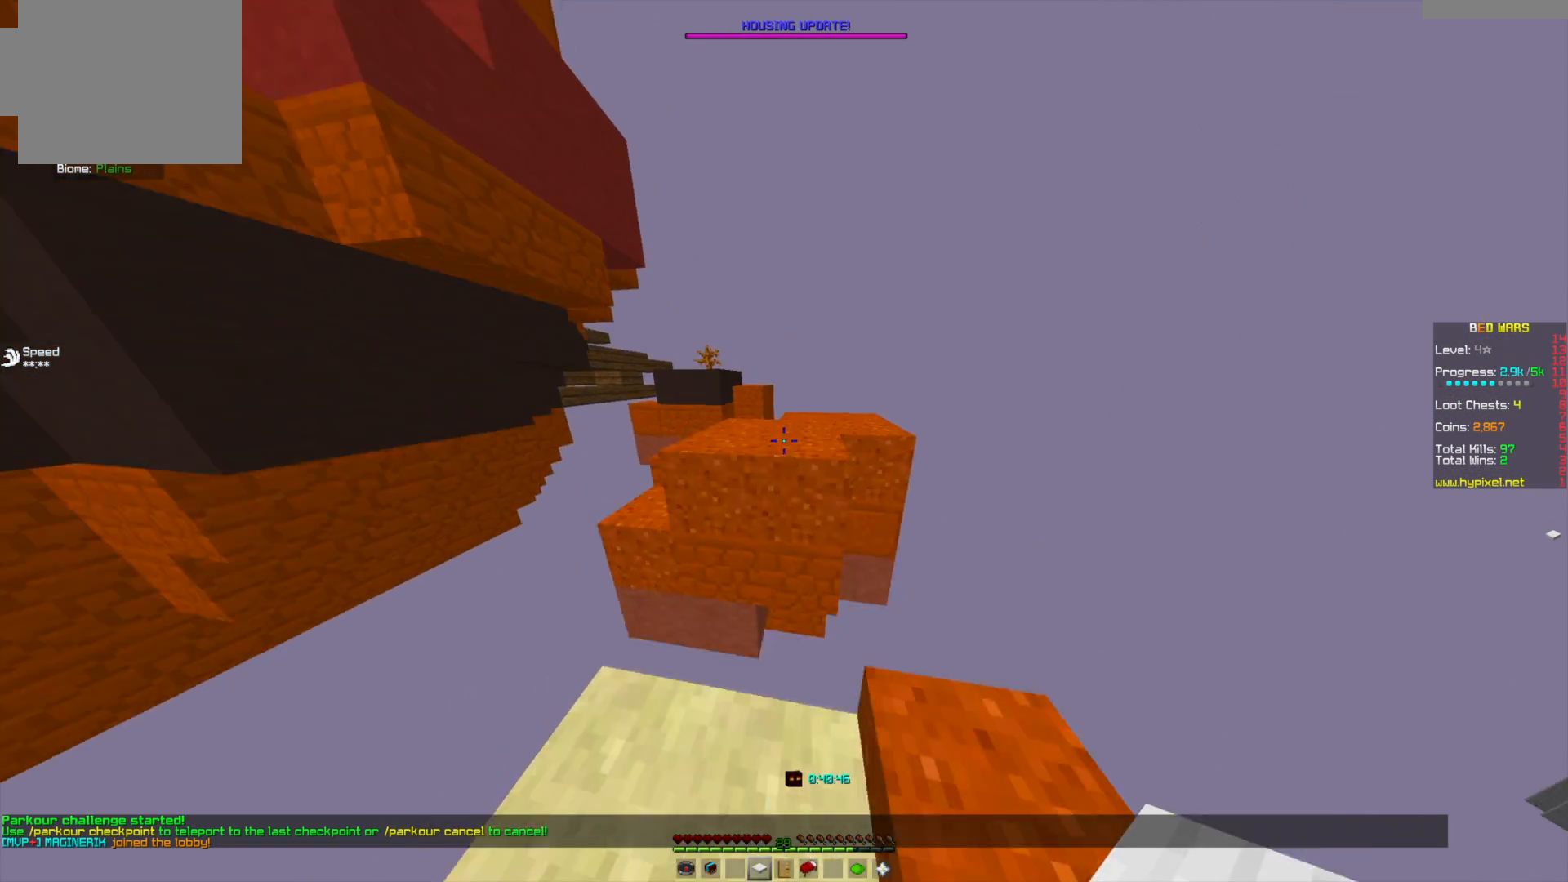
{"keys": ["w"], "mouse": [], "events": []}
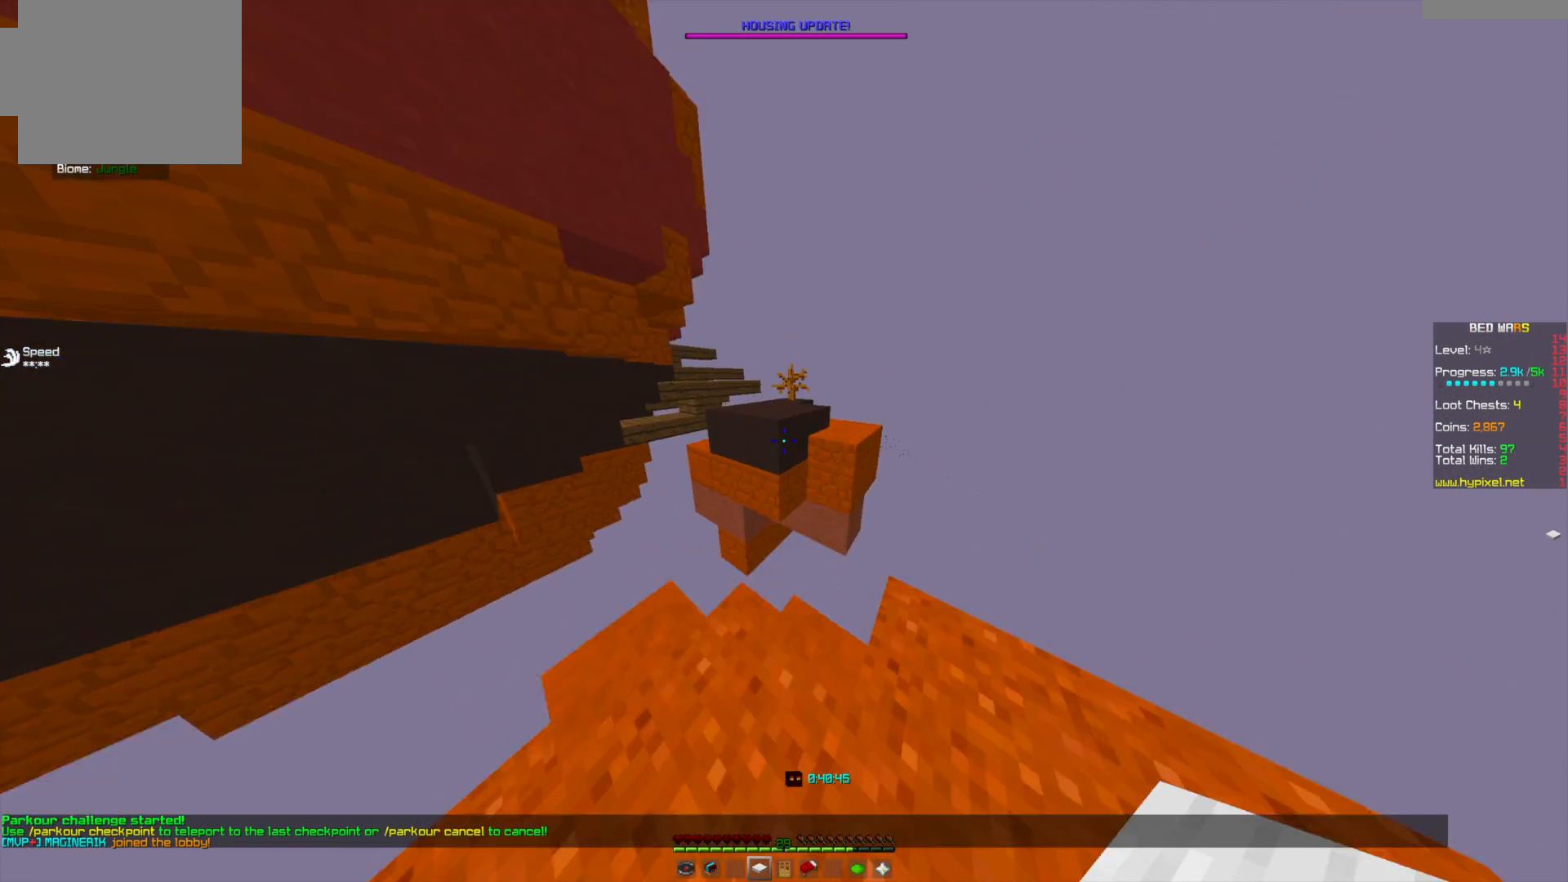
{"keys": ["w"], "mouse": [], "events": []}
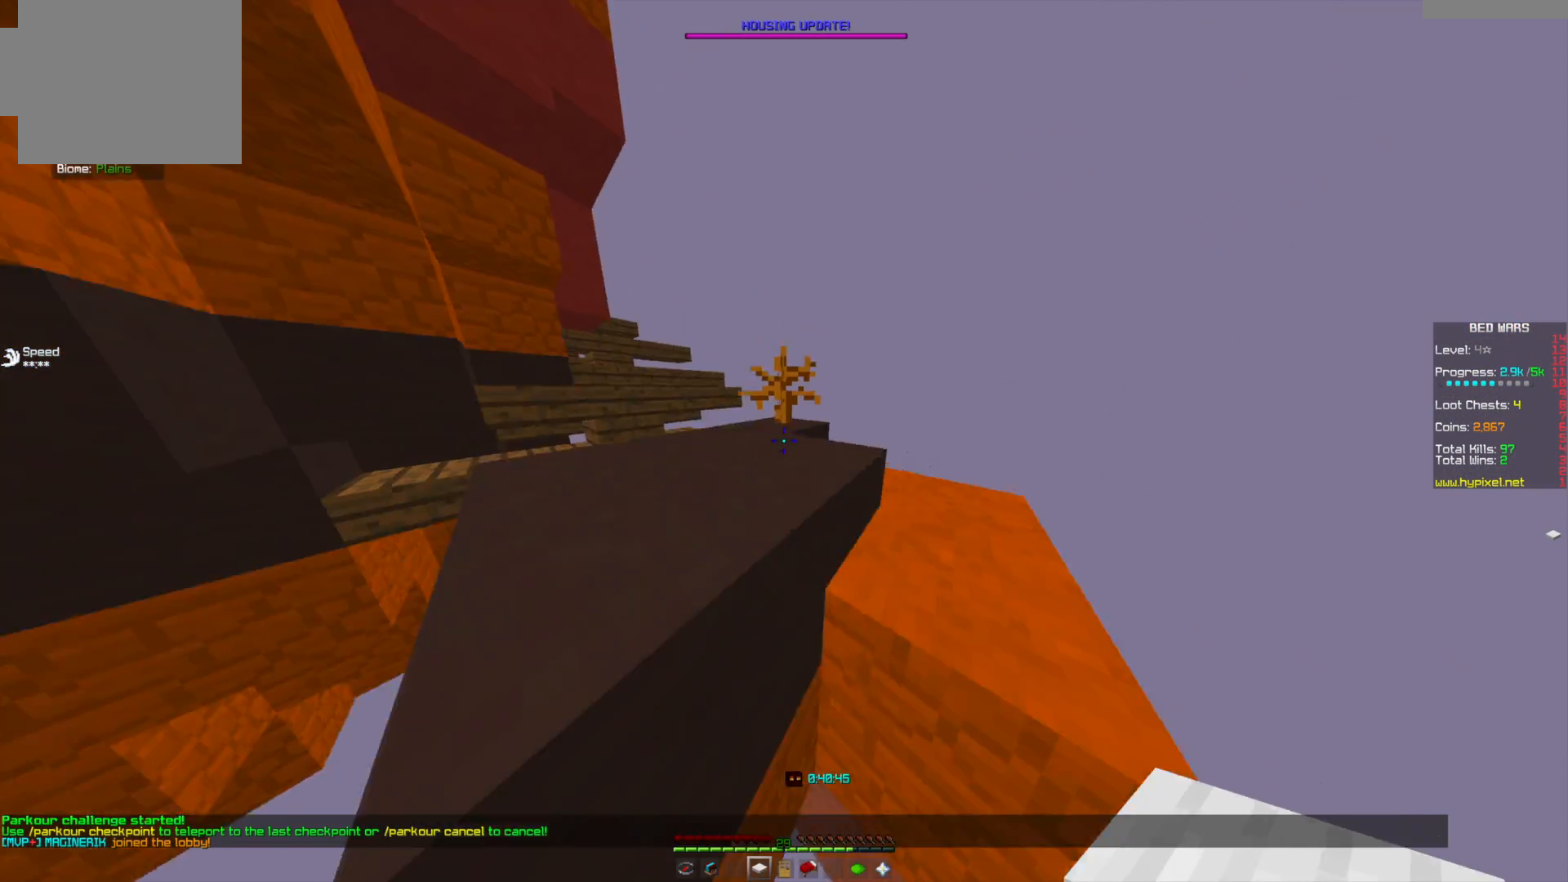
{"keys": [], "mouse": [], "events": [[417, "w", "up"]]}